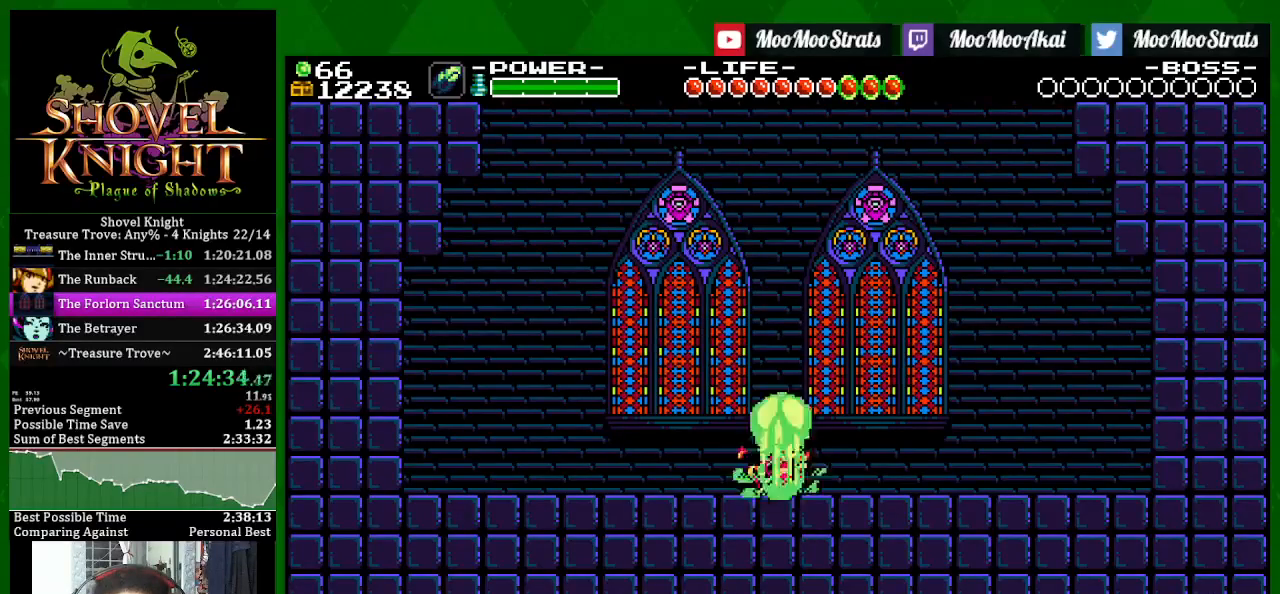
Gameplay with a controller (PlayStation layout); each line is a JSON object with the inputs held at the frame after it. "events" lists button and stick changes between this image and that frame as [ms after this image, input, new state], when the widget could be followed in between. Not read: DPAD_LEFT.
{"buttons": ["SQUARE", "DPAD_RIGHT"], "left_stick": "center", "right_stick": "center", "events": [[83, "CROSS", "down"], [100, "SQUARE", "down"], [150, "CROSS", "up"], [233, "DPAD_RIGHT", "down"]]}
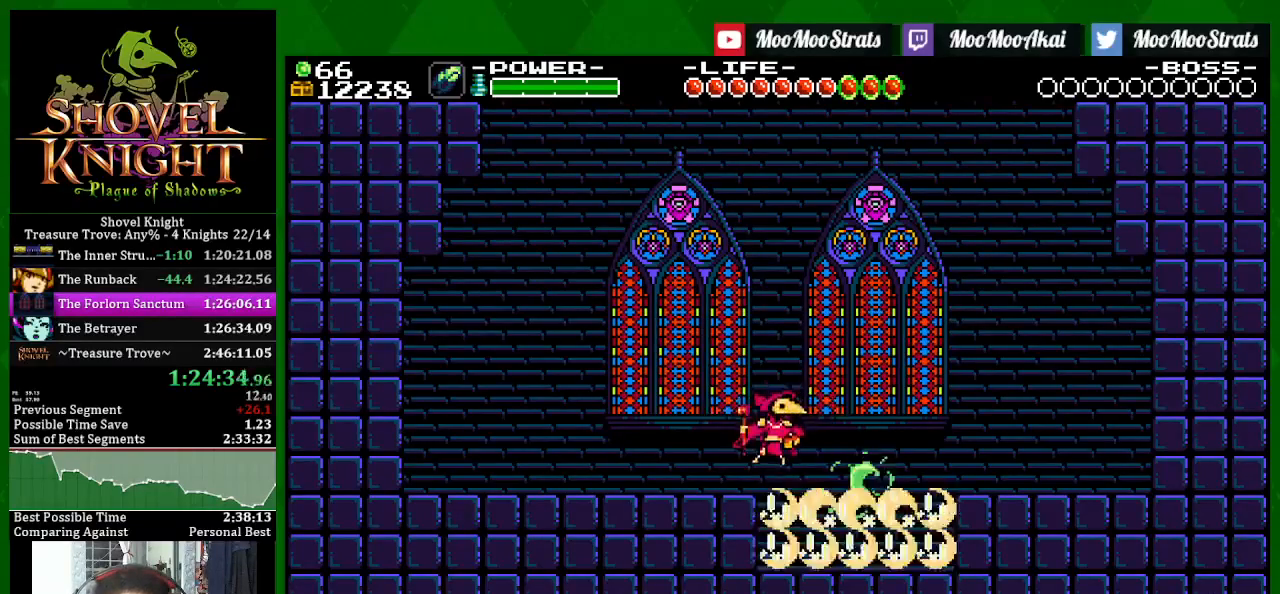
{"buttons": ["SQUARE"], "left_stick": "center", "right_stick": "center", "events": [[250, "DPAD_RIGHT", "up"]]}
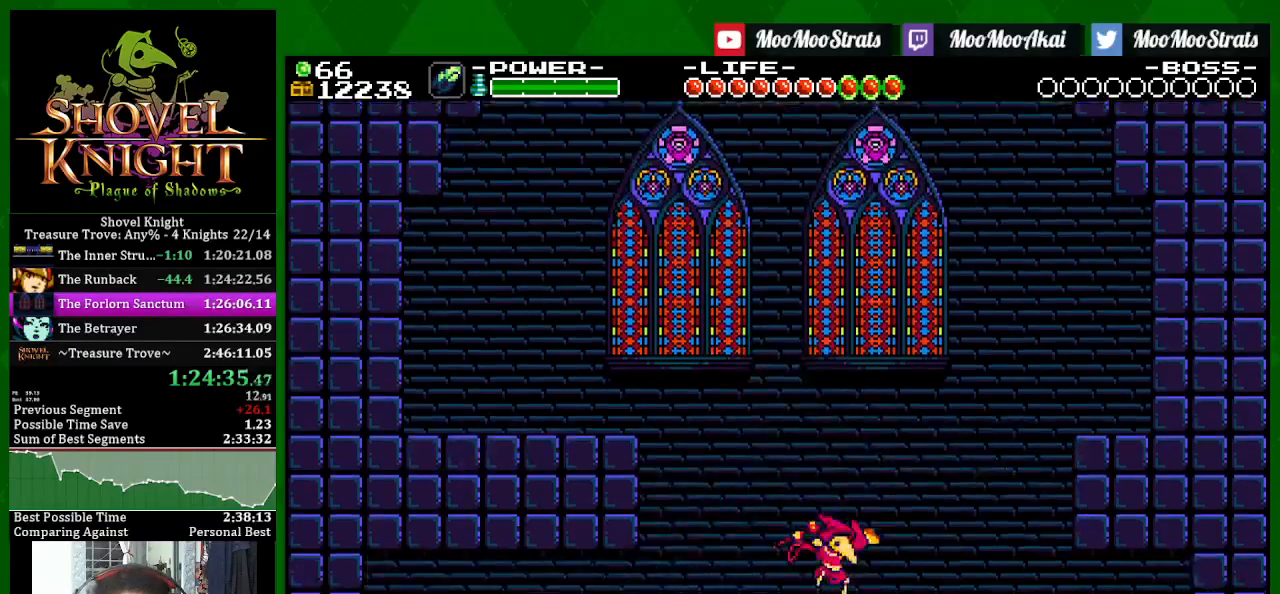
{"buttons": ["SQUARE"], "left_stick": "center", "right_stick": "center", "events": []}
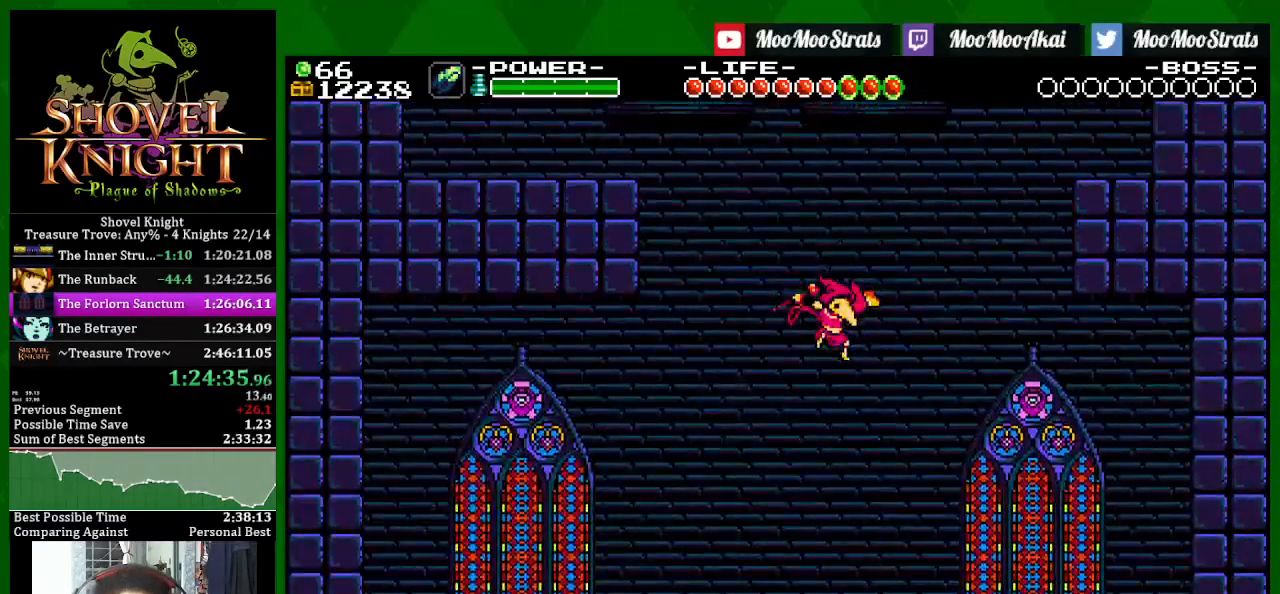
{"buttons": ["SQUARE"], "left_stick": "center", "right_stick": "center", "events": [[417, "DPAD_RIGHT", "down"], [483, "DPAD_DOWN", "down"], [500, "DPAD_DOWN", "up"], [500, "DPAD_RIGHT", "up"]]}
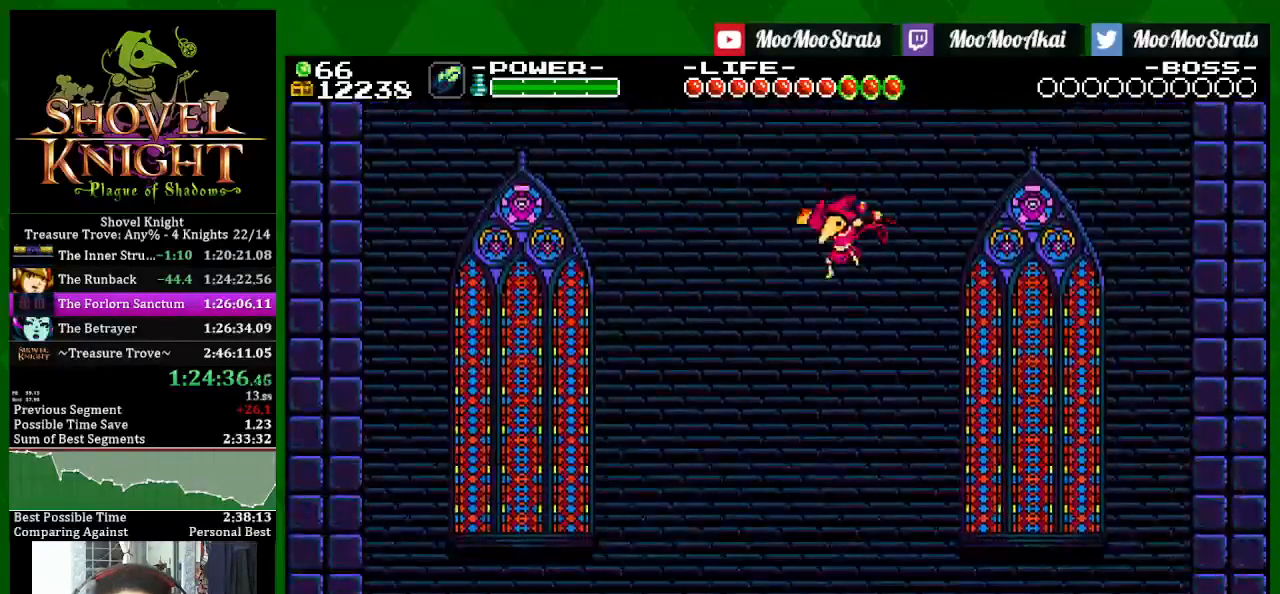
{"buttons": ["SQUARE", "DPAD_RIGHT"], "left_stick": "center", "right_stick": "center", "events": [[33, "DPAD_DOWN", "down"], [83, "DPAD_DOWN", "up"], [83, "DPAD_RIGHT", "down"], [167, "DPAD_RIGHT", "up"], [217, "DPAD_RIGHT", "down"], [333, "DPAD_RIGHT", "up"], [433, "DPAD_RIGHT", "down"]]}
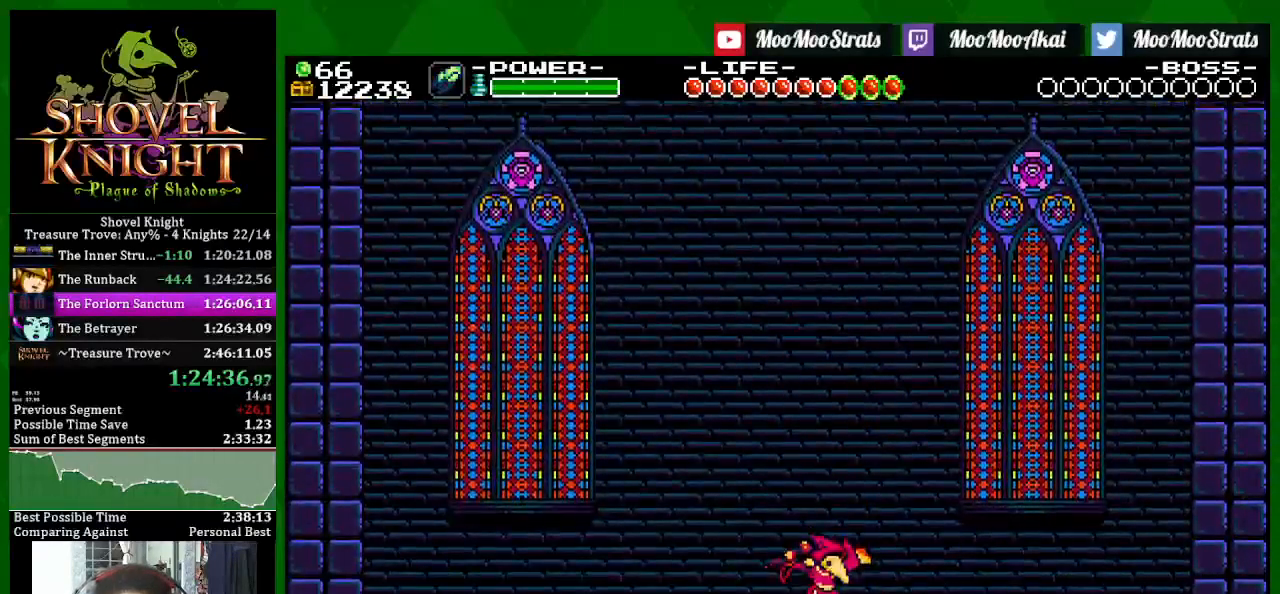
{"buttons": ["SQUARE"], "left_stick": "center", "right_stick": "center", "events": [[33, "DPAD_RIGHT", "up"]]}
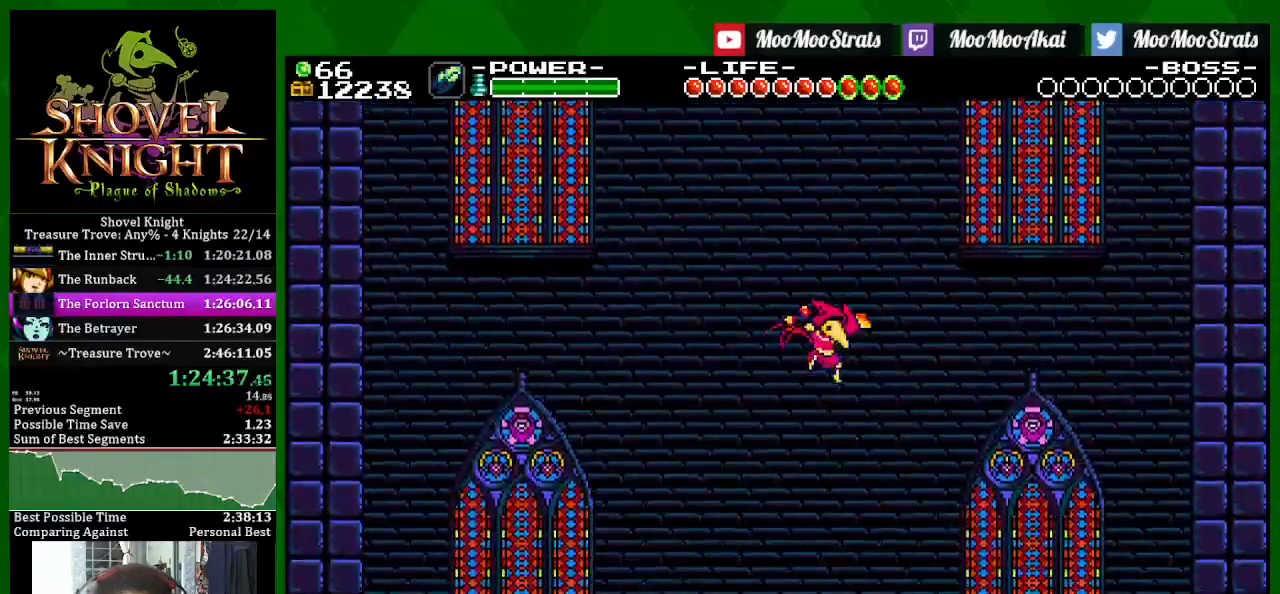
{"buttons": ["SQUARE"], "left_stick": "right", "right_stick": "center"}
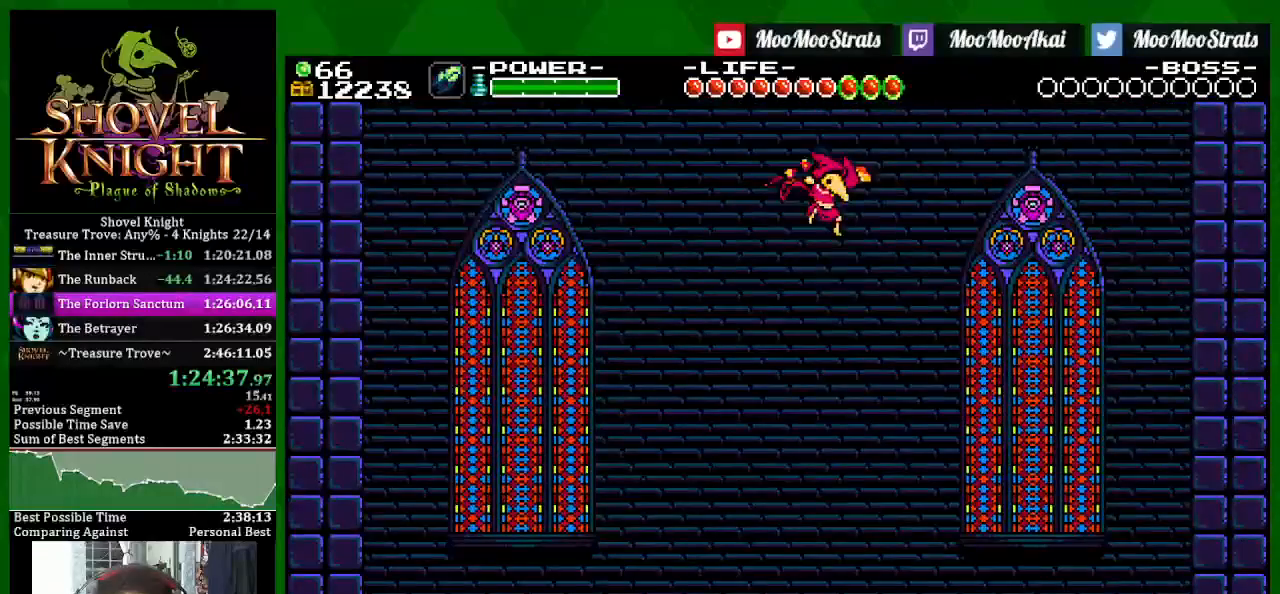
{"buttons": ["SQUARE"], "left_stick": "right", "right_stick": "center", "events": []}
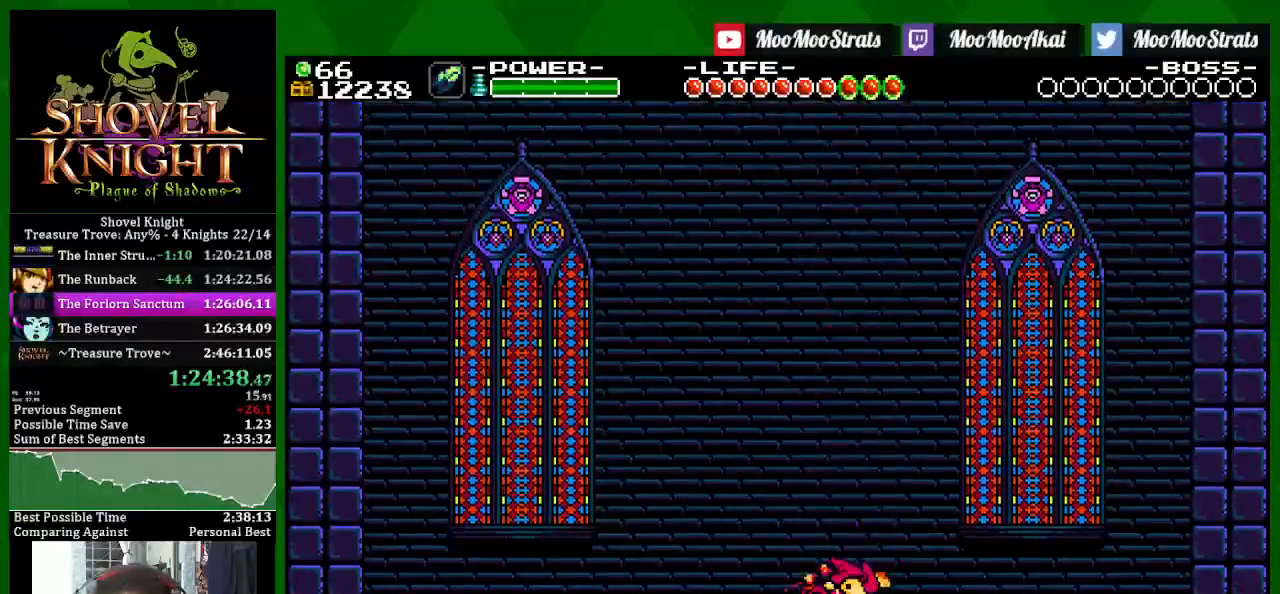
{"buttons": ["SQUARE"], "left_stick": "right", "right_stick": "center", "events": []}
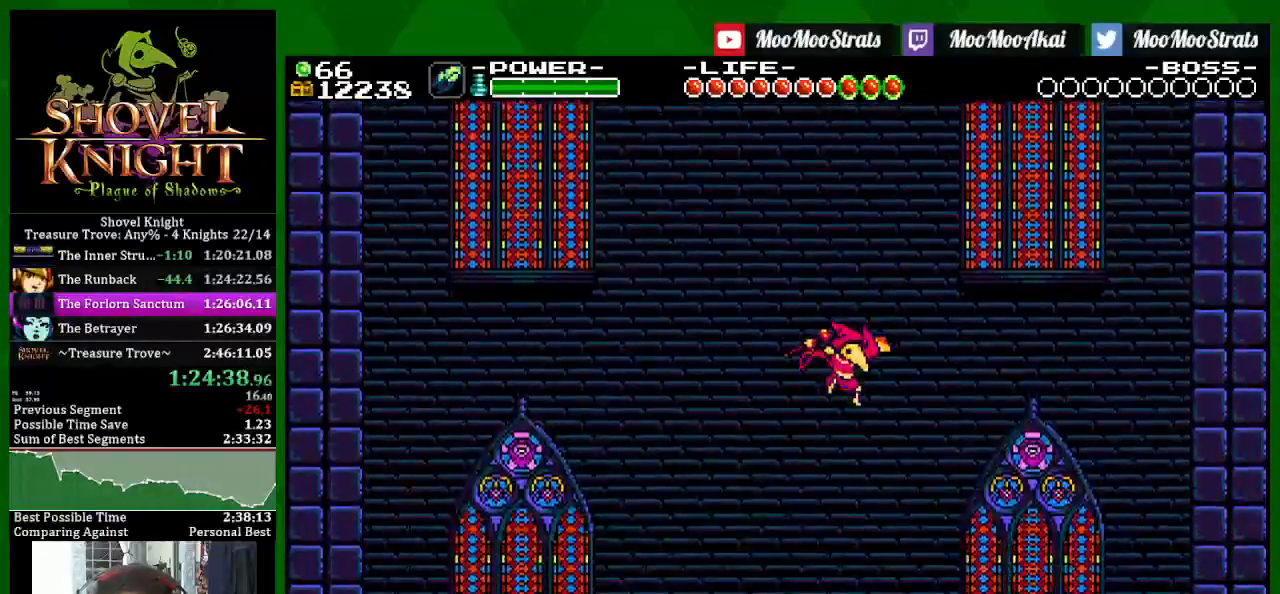
{"buttons": ["SQUARE"], "left_stick": "right", "right_stick": "center", "events": []}
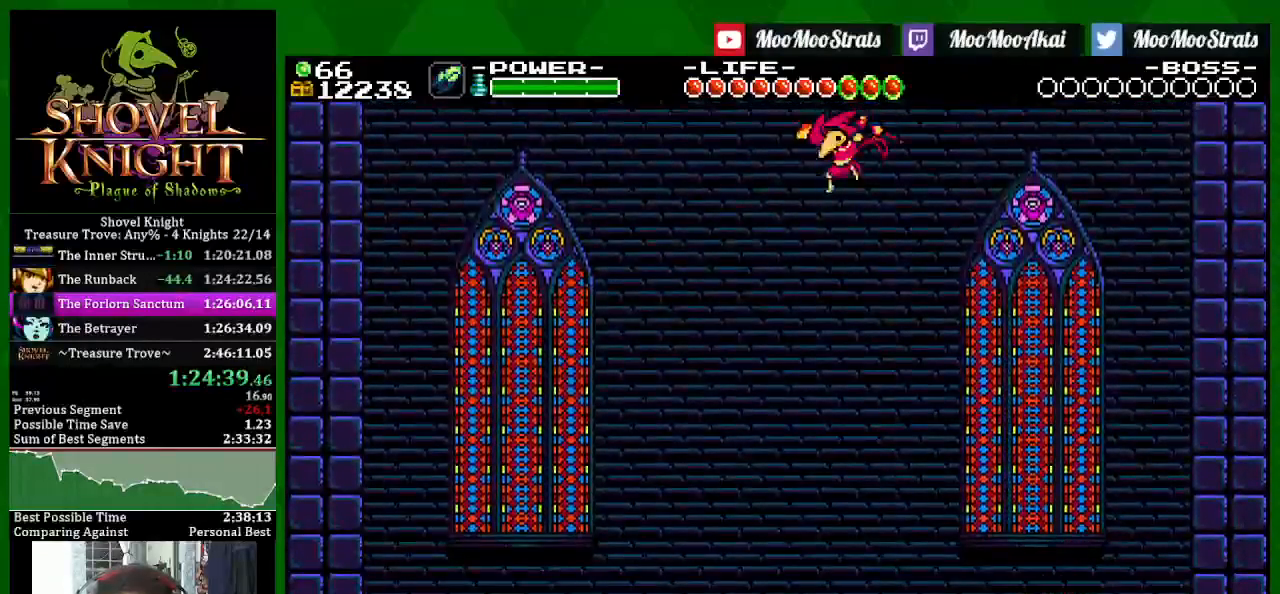
{"buttons": ["SQUARE"], "left_stick": "right", "right_stick": "center", "events": []}
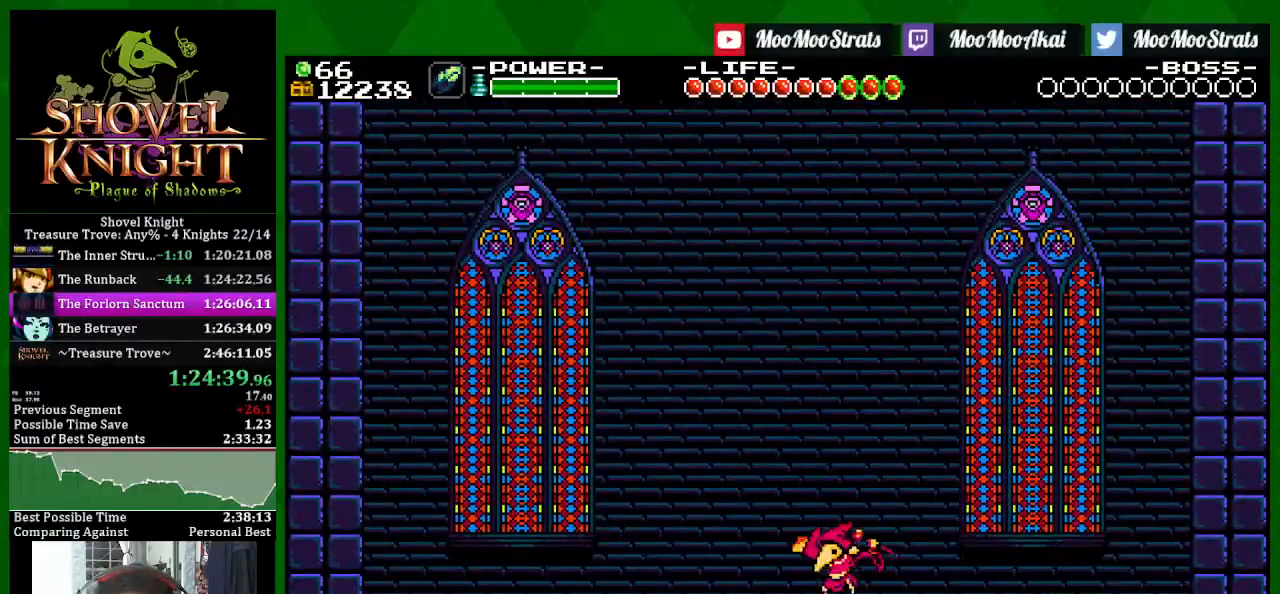
{"buttons": ["SQUARE"], "left_stick": "center", "right_stick": "center", "events": [[350, "left_stick", "center"]]}
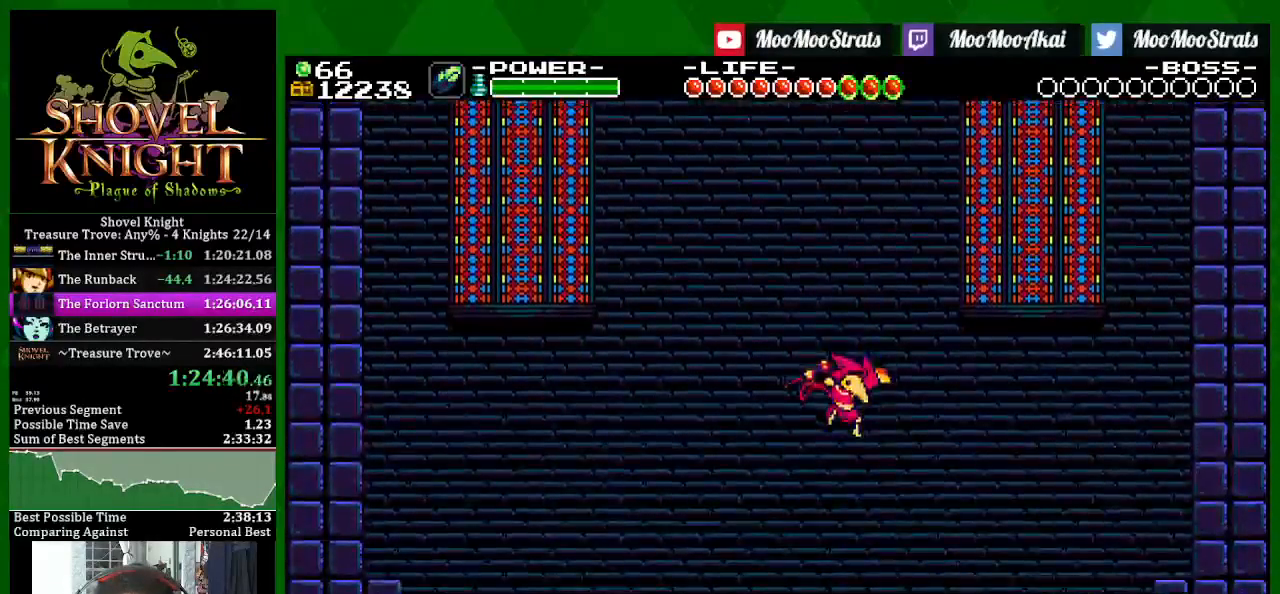
{"buttons": ["SQUARE"], "left_stick": "center", "right_stick": "center", "events": []}
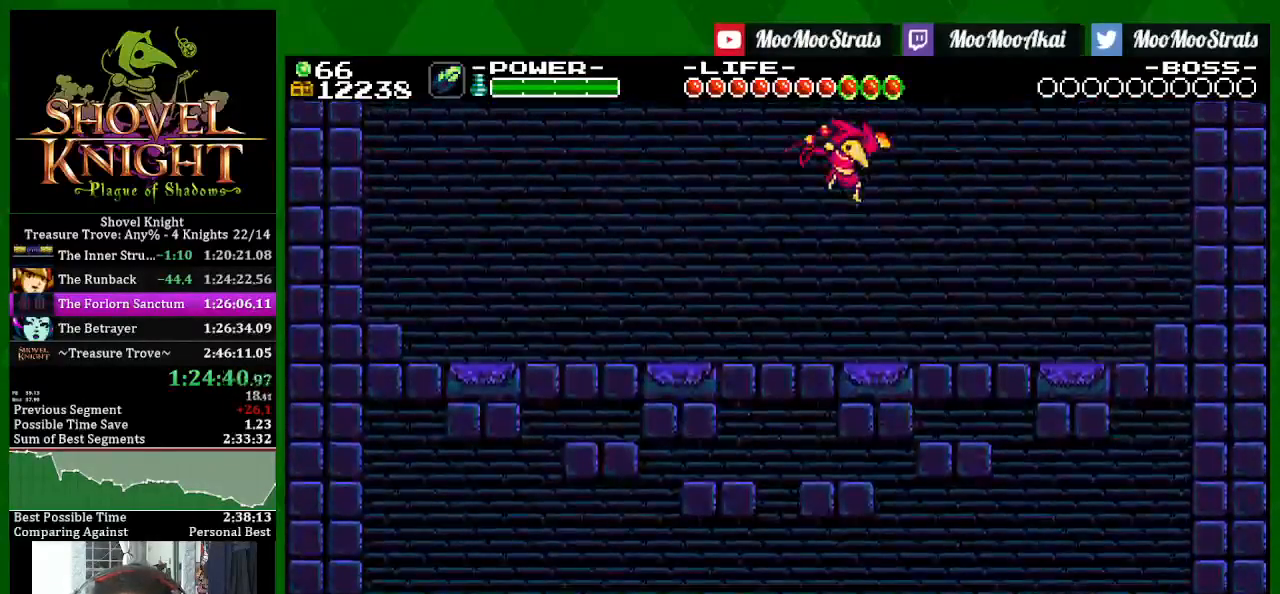
{"buttons": ["SQUARE", "DPAD_RIGHT"], "left_stick": "center", "right_stick": "center", "events": [[417, "DPAD_RIGHT", "down"]]}
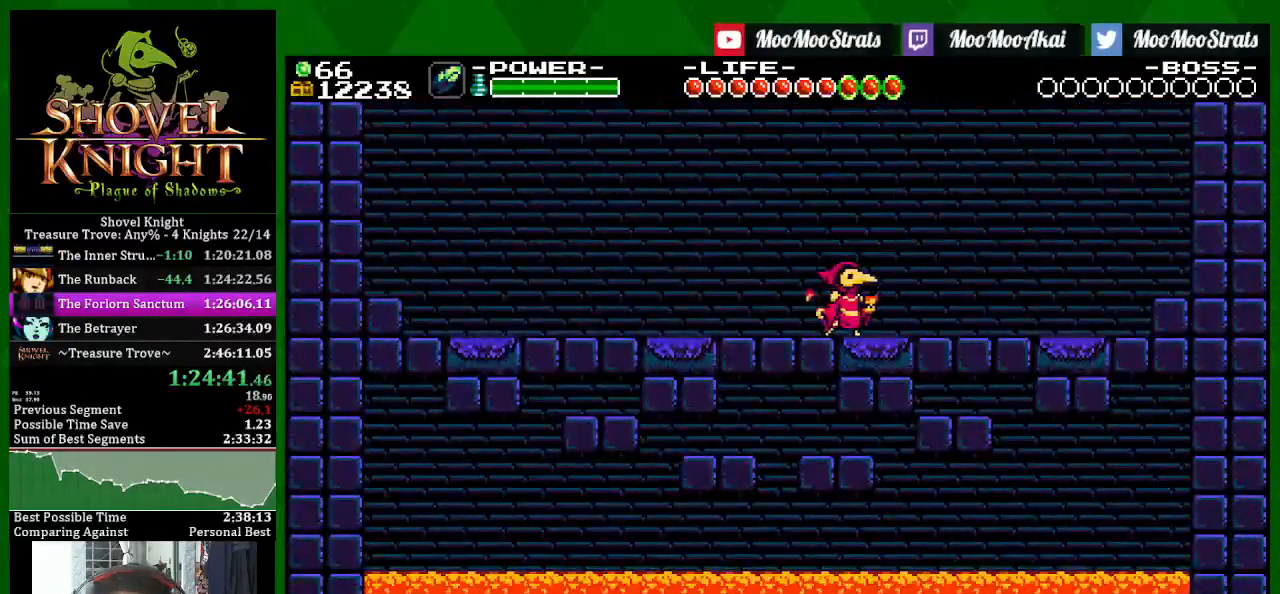
{"buttons": ["SQUARE"], "left_stick": "center", "right_stick": "center", "events": [[167, "DPAD_RIGHT", "up"]]}
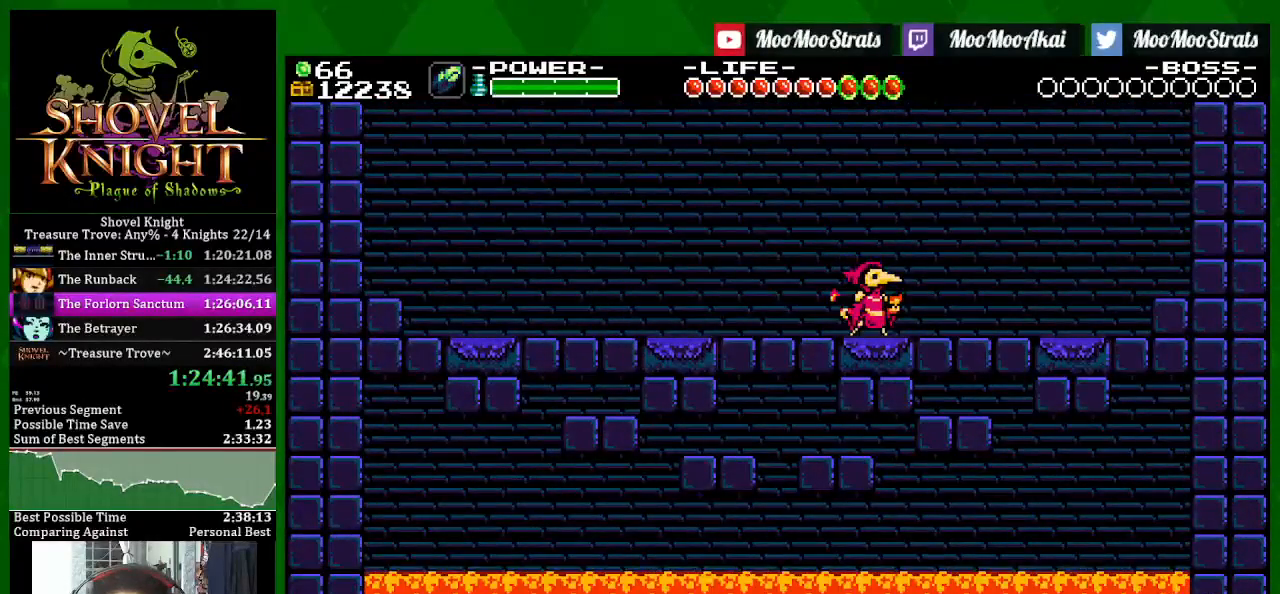
{"buttons": ["SQUARE"], "left_stick": "center", "right_stick": "center", "events": [[317, "DPAD_RIGHT", "down"], [417, "DPAD_RIGHT", "up"]]}
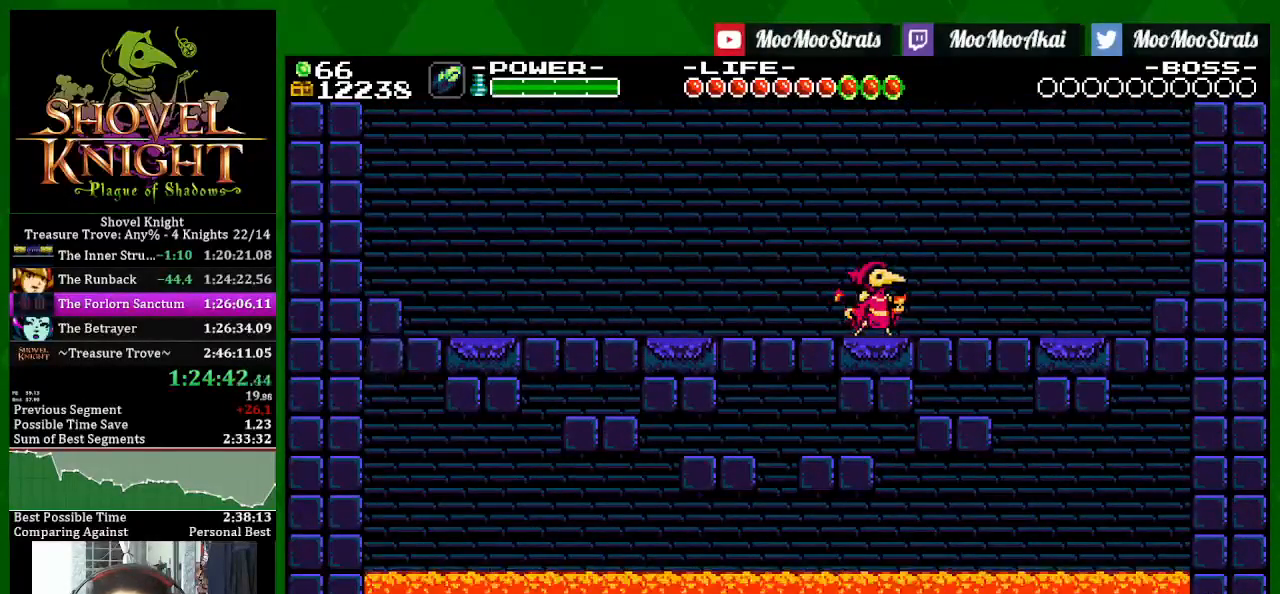
{"buttons": ["SQUARE"], "left_stick": "center", "right_stick": "center", "events": []}
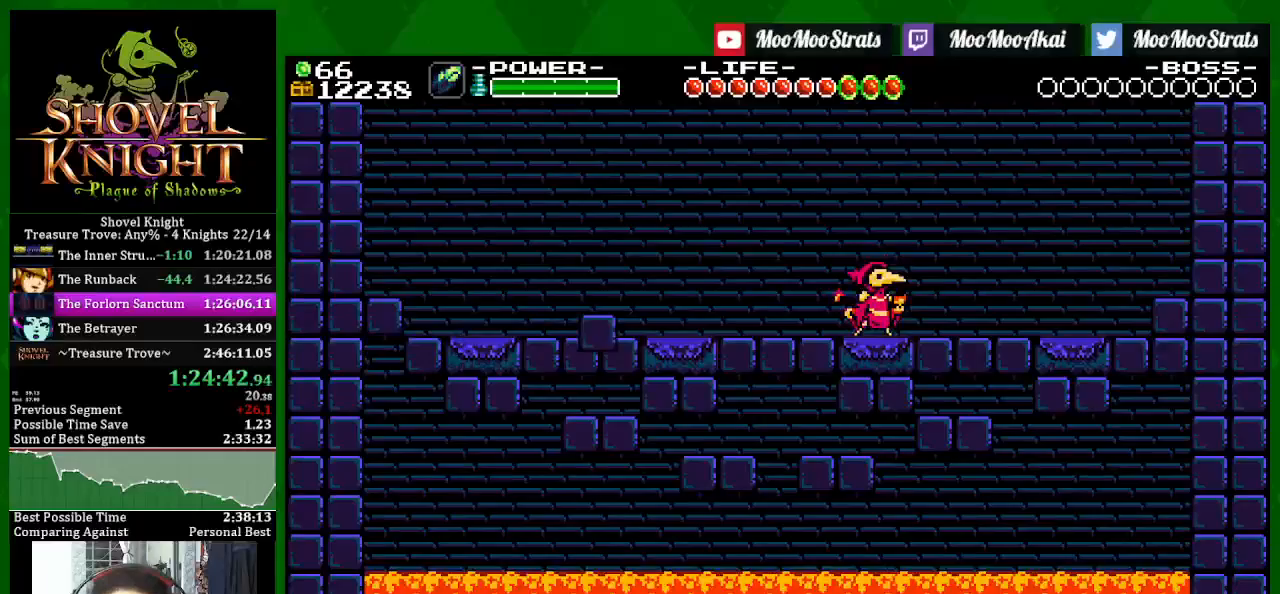
{"buttons": ["SQUARE"], "left_stick": "center", "right_stick": "center", "events": [[133, "CROSS", "down"], [267, "CROSS", "up"]]}
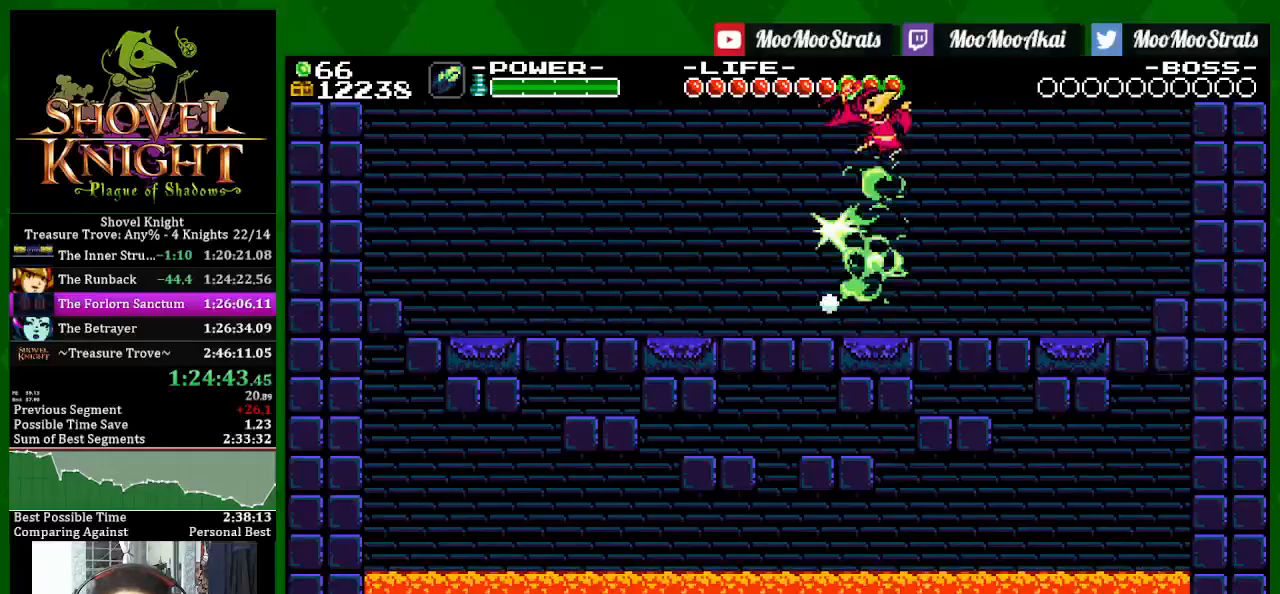
{"buttons": ["SQUARE"], "left_stick": "center", "right_stick": "center", "events": []}
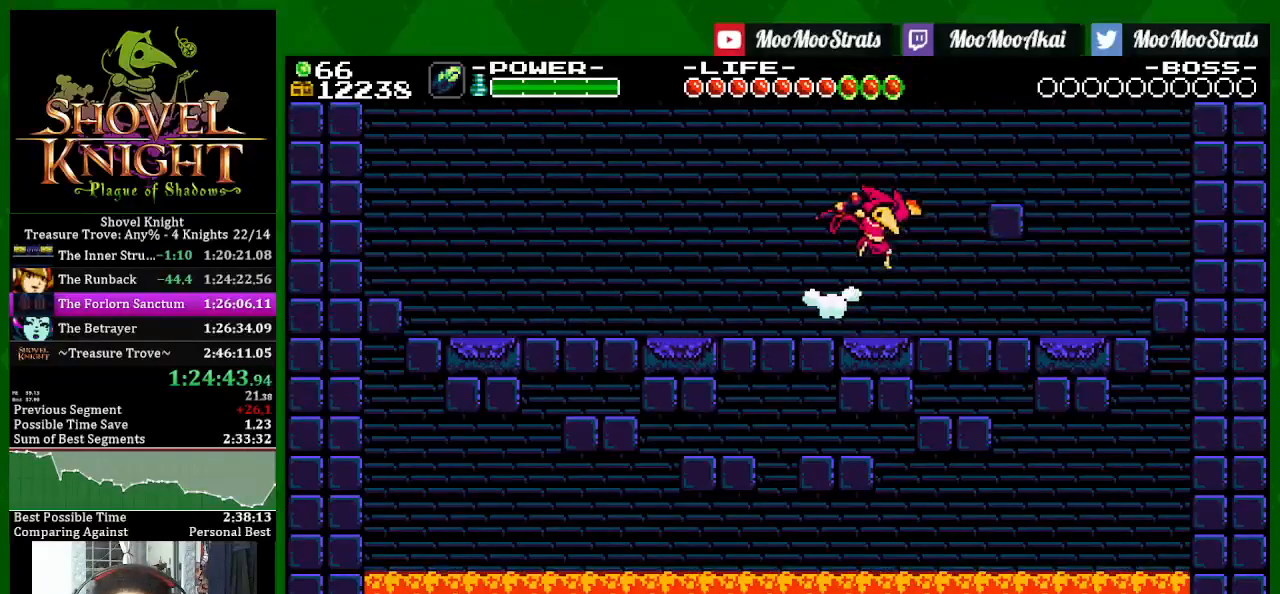
{"buttons": ["SQUARE"], "left_stick": "center", "right_stick": "center", "events": []}
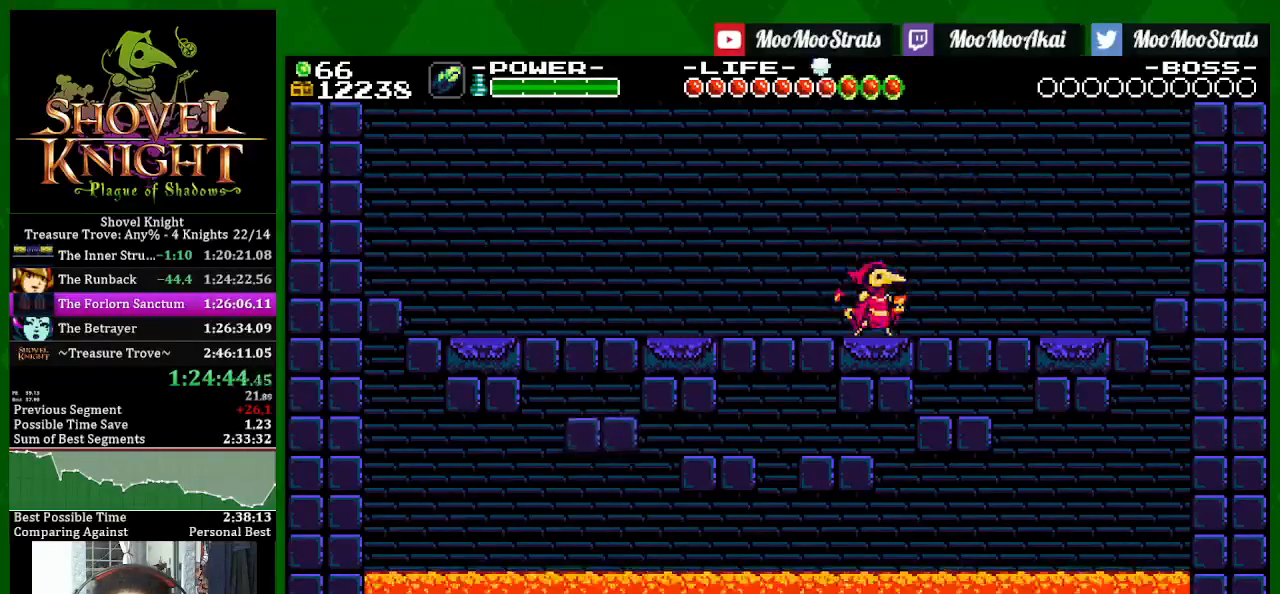
{"buttons": ["SQUARE"], "left_stick": "center", "right_stick": "center", "events": [[150, "CROSS", "down"], [350, "CROSS", "up"]]}
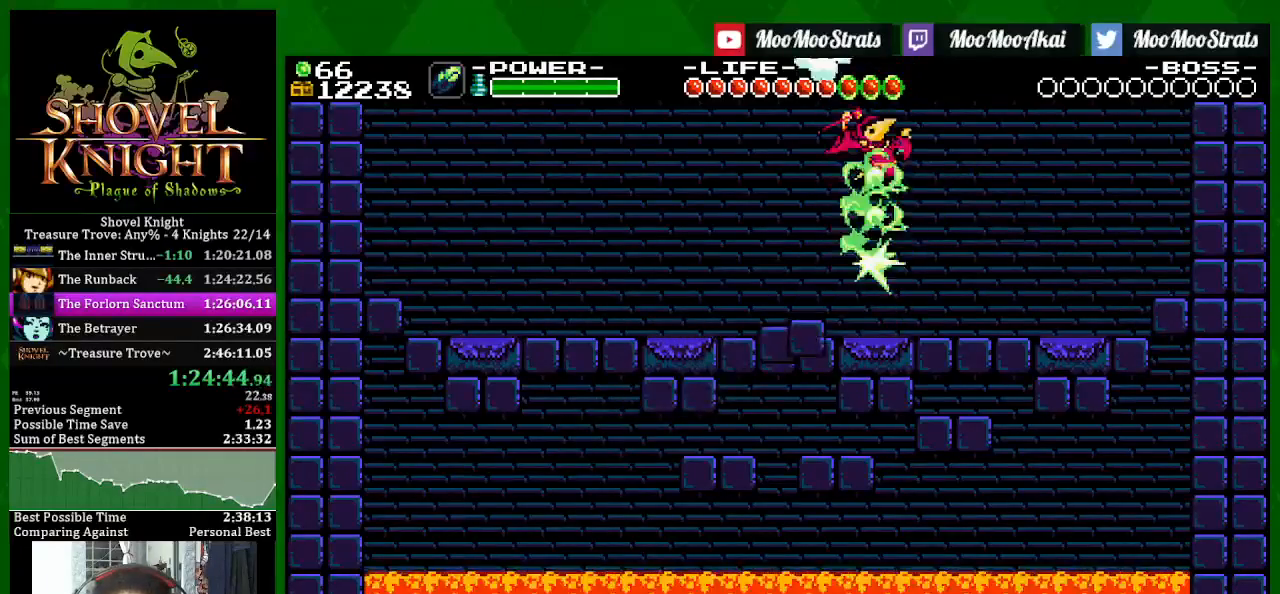
{"buttons": ["SQUARE"], "left_stick": "center", "right_stick": "center", "events": []}
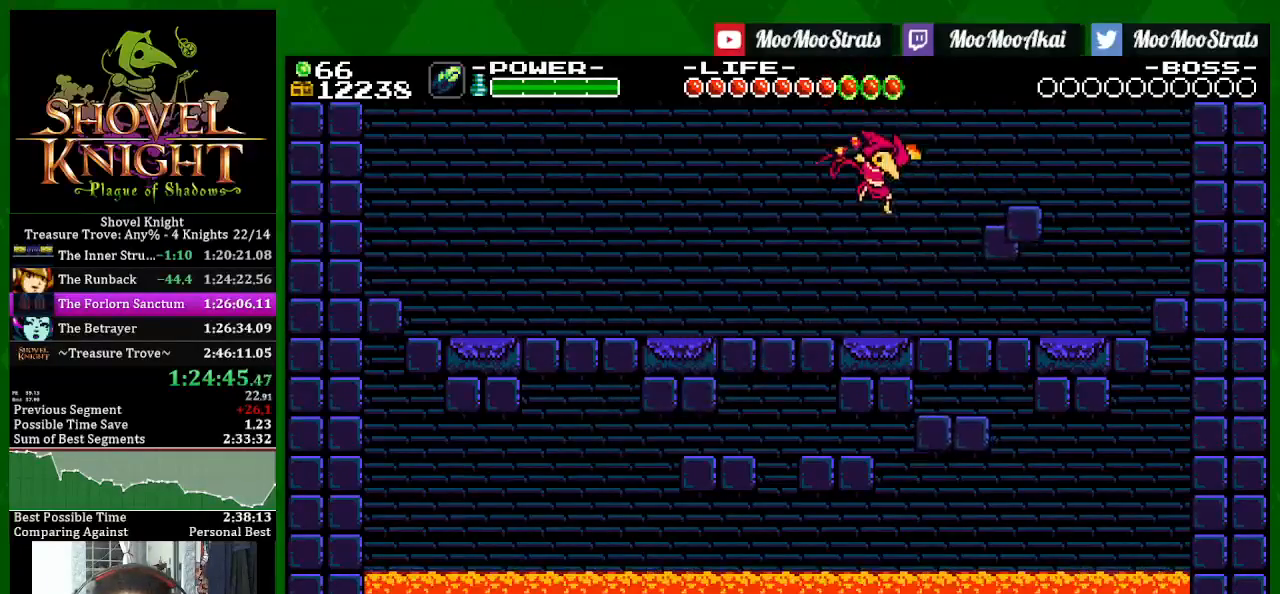
{"buttons": ["SQUARE"], "left_stick": "center", "right_stick": "center", "events": [[183, "CROSS", "down"], [333, "CROSS", "up"]]}
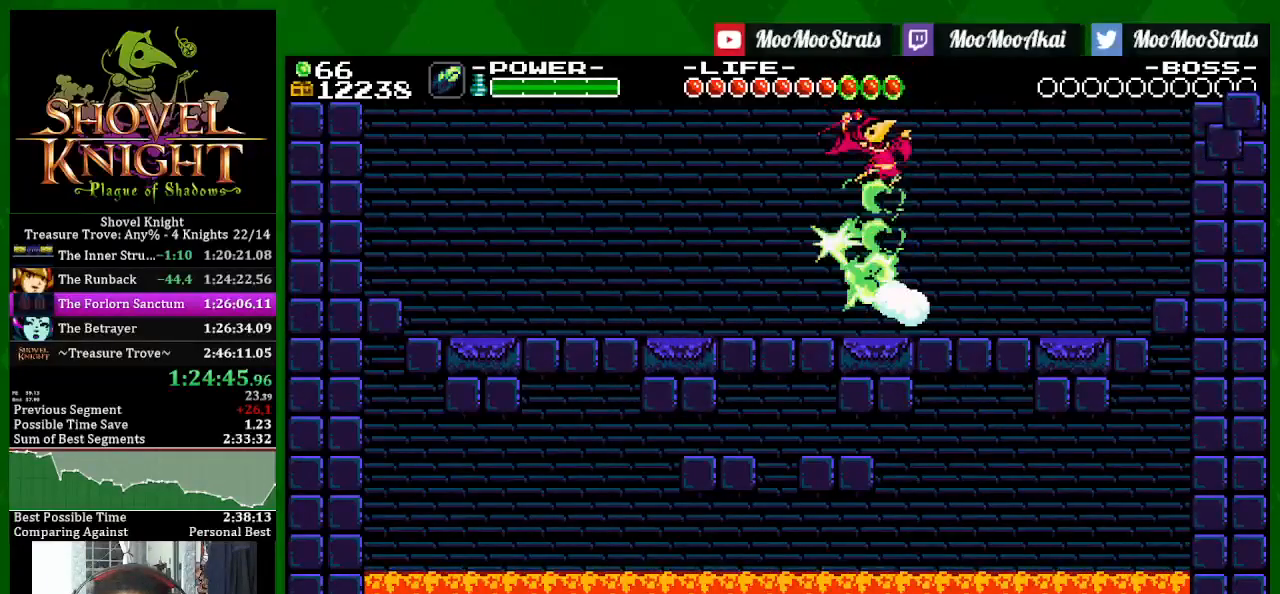
{"buttons": ["SQUARE"], "left_stick": "center", "right_stick": "center", "events": []}
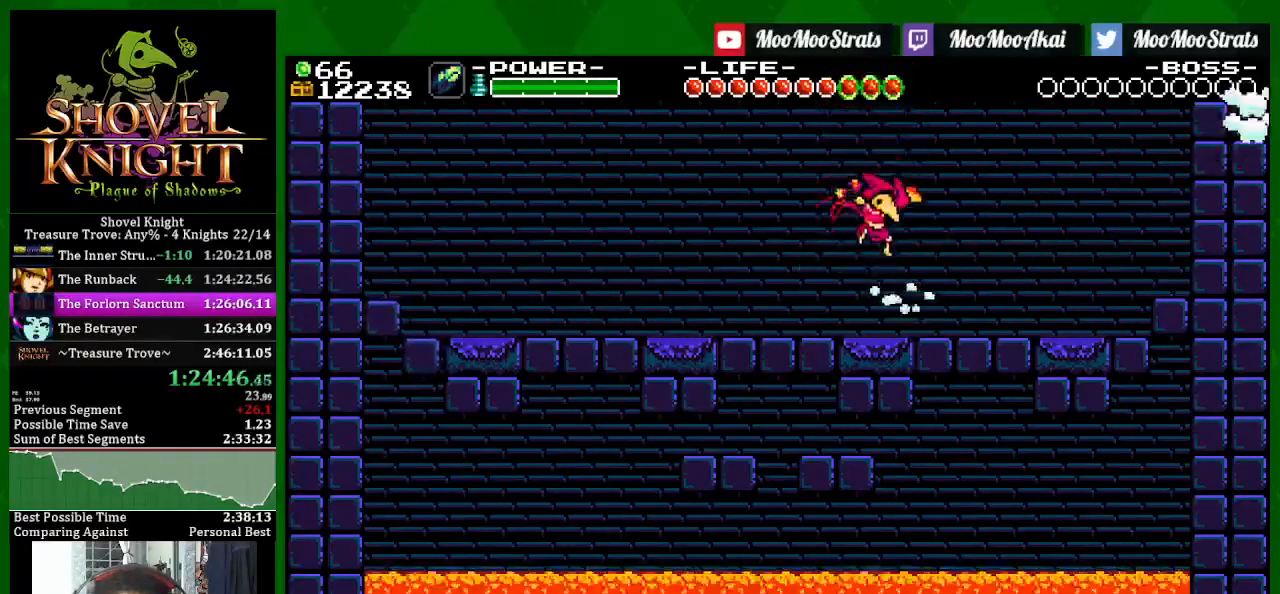
{"buttons": ["CROSS", "SQUARE"], "left_stick": "center", "right_stick": "center", "events": [[483, "CROSS", "down"]]}
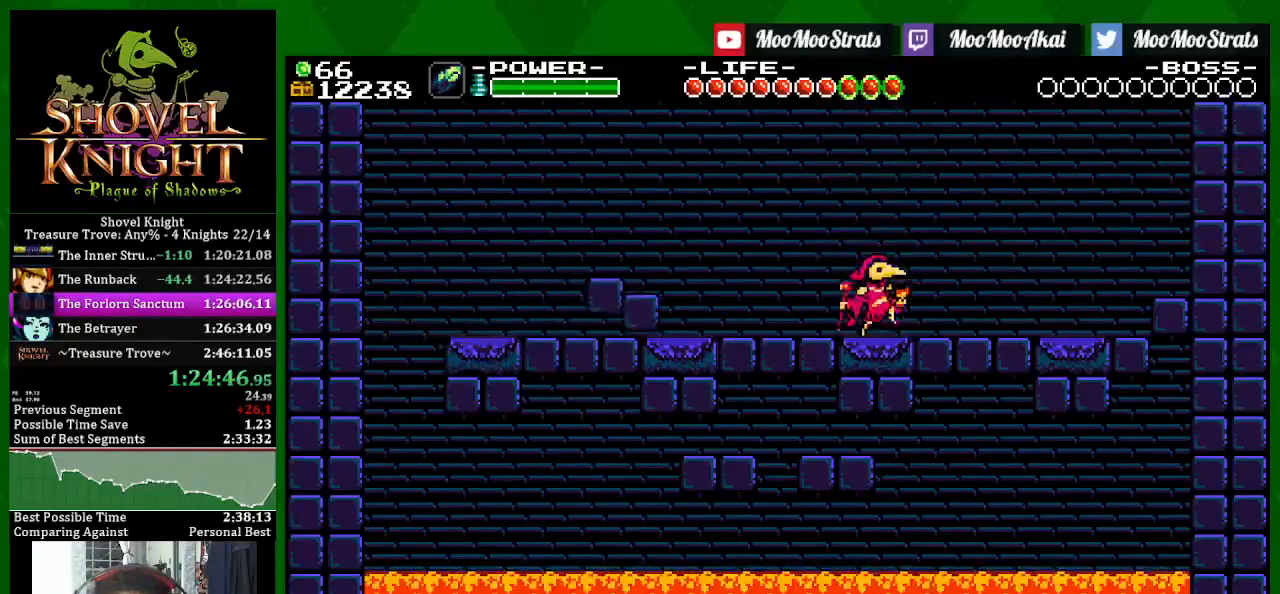
{"buttons": ["SQUARE"], "left_stick": "center", "right_stick": "center", "events": [[117, "CROSS", "up"]]}
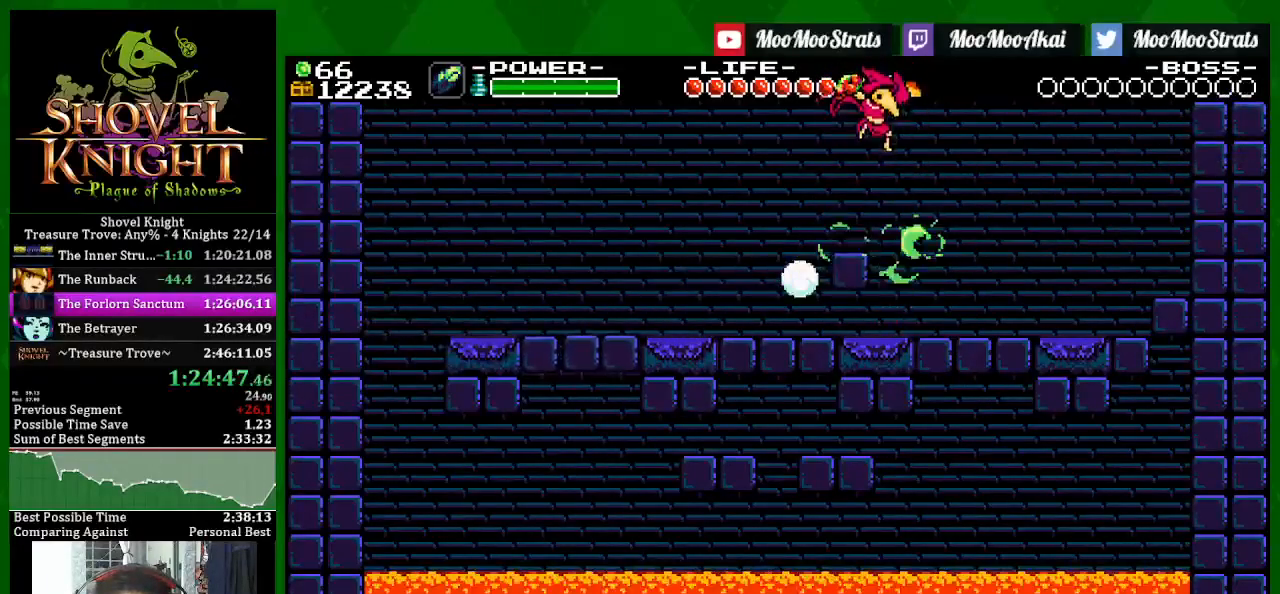
{"buttons": ["SQUARE"], "left_stick": "center", "right_stick": "center", "events": [[67, "DPAD_RIGHT", "down"], [183, "DPAD_RIGHT", "up"]]}
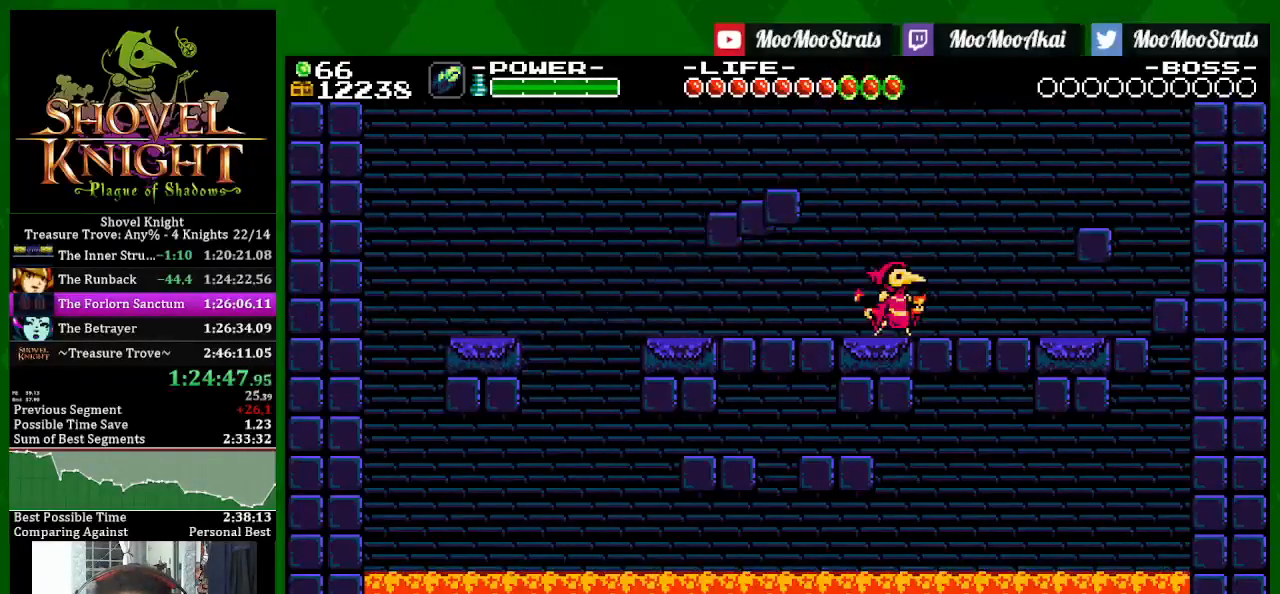
{"buttons": ["CROSS", "SQUARE"], "left_stick": "center", "right_stick": "center", "events": [[400, "CROSS", "down"]]}
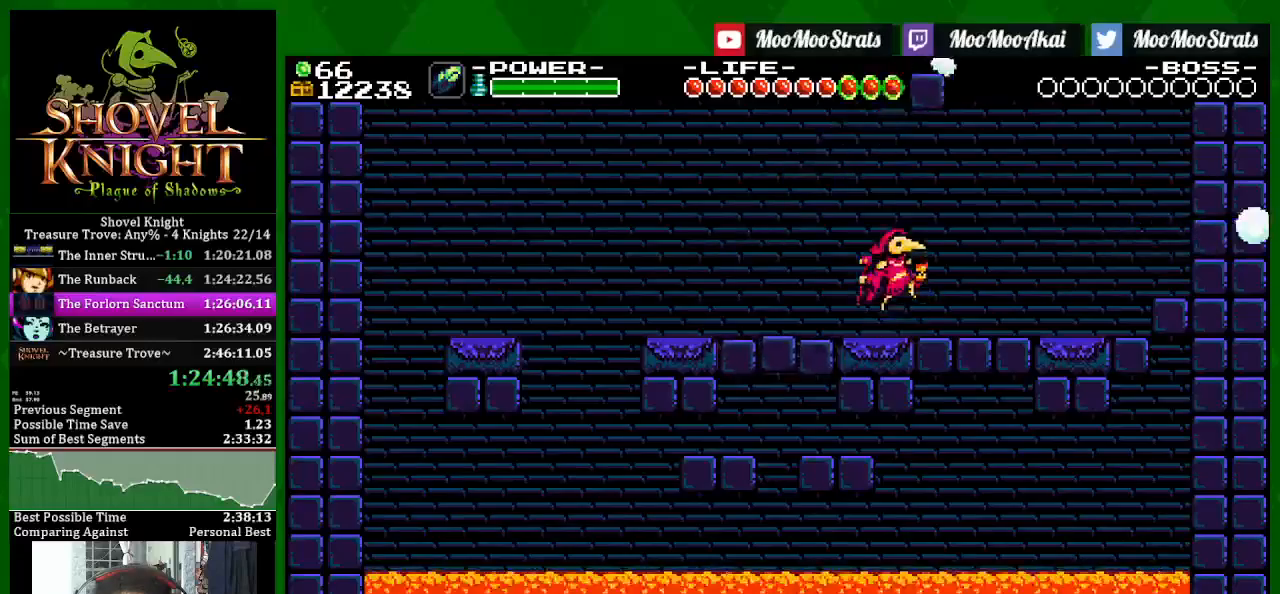
{"buttons": ["SQUARE"], "left_stick": "center", "right_stick": "center", "events": [[83, "CROSS", "up"]]}
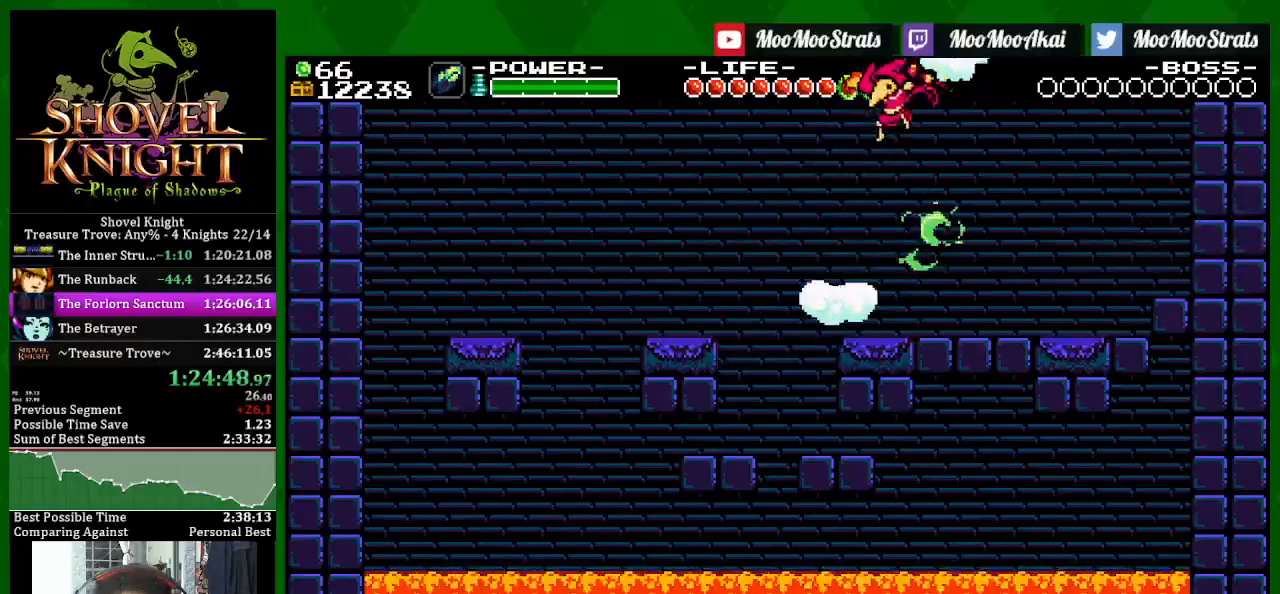
{"buttons": ["CROSS", "SQUARE"], "left_stick": "center", "right_stick": "center", "events": [[383, "CROSS", "down"]]}
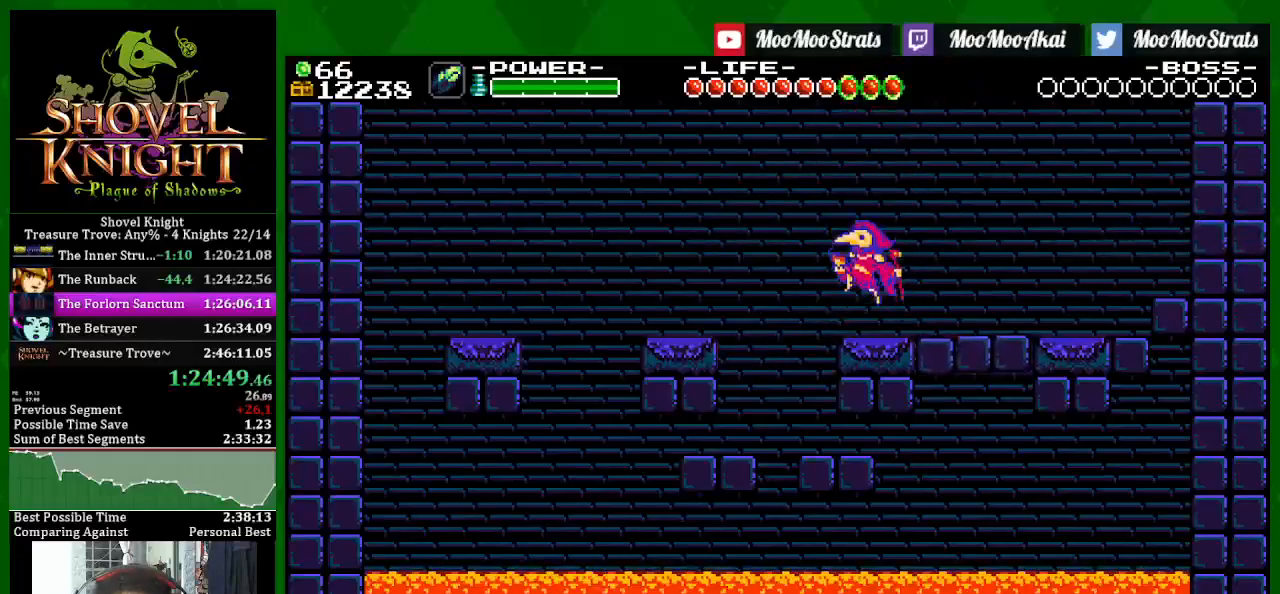
{"buttons": ["SQUARE"], "left_stick": "center", "right_stick": "center", "events": [[83, "CROSS", "up"]]}